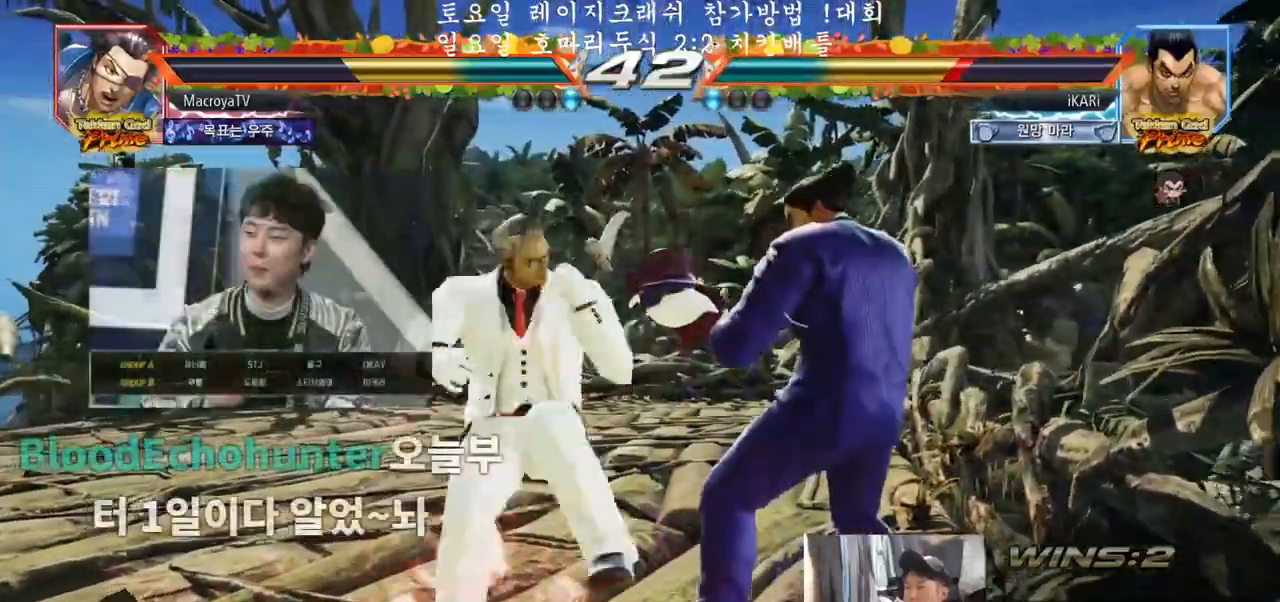
Gameplay with a controller (arcade stick); each line is a JSON object with the inputs held at the frame after it. "events" lists button and stick changes between this image and that frame as [ms after this image, input, new state], when the widget could be followed in between. Not read: L3 R3.
{"buttons": [], "left_stick": "right", "events": []}
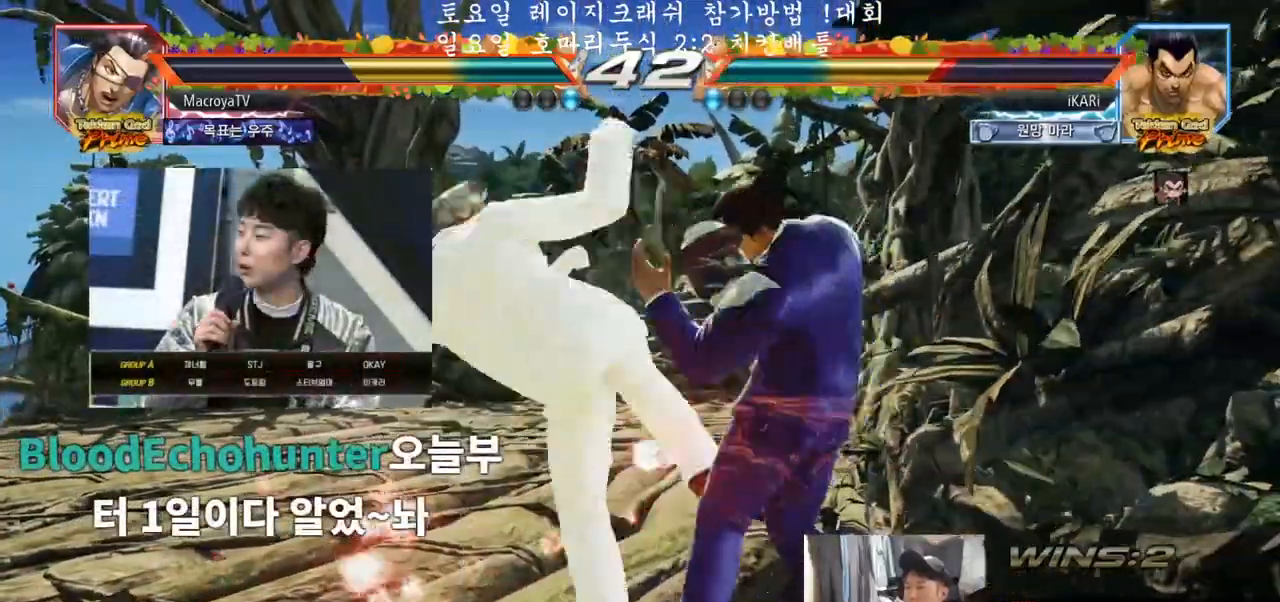
{"buttons": [], "left_stick": "right", "events": []}
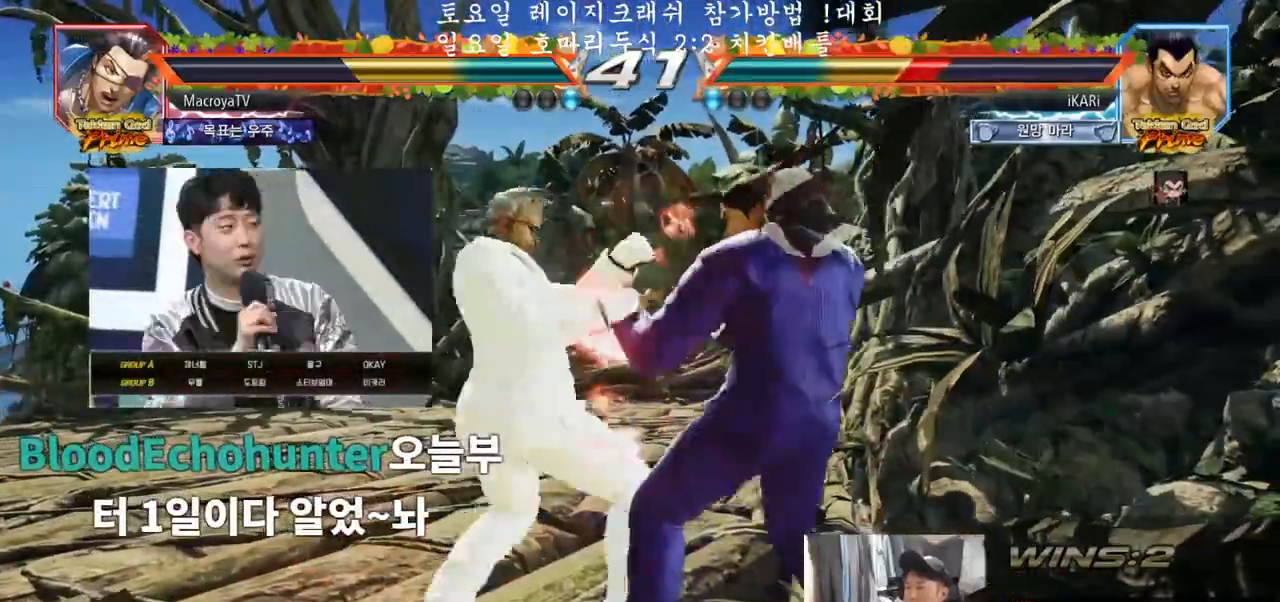
{"buttons": [], "left_stick": "down-right", "events": [[433, "left_stick", "down-right"]]}
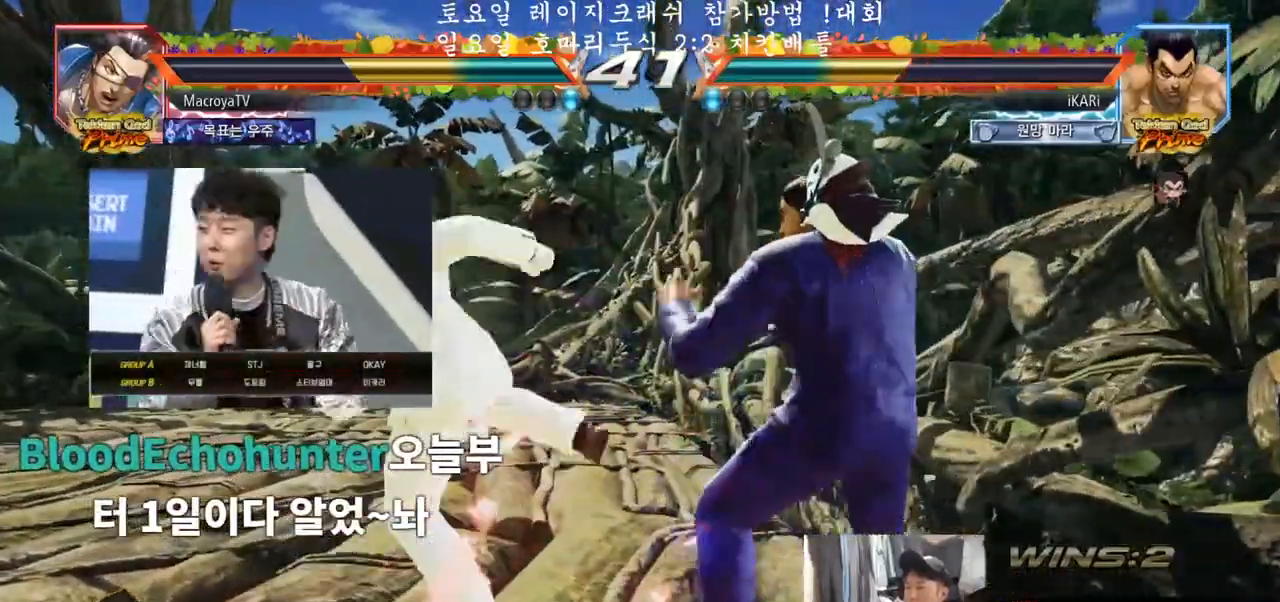
{"buttons": [], "left_stick": "right", "events": [[317, "left_stick", "right"]]}
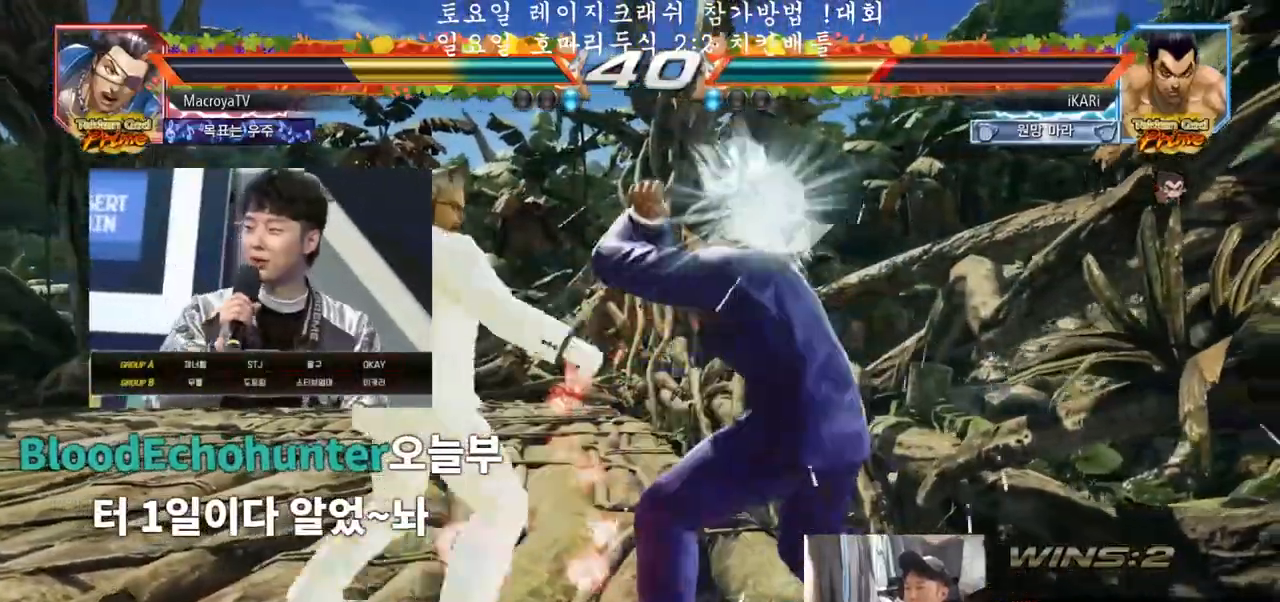
{"buttons": [], "left_stick": "down-right", "events": [[200, "left_stick", "down-right"]]}
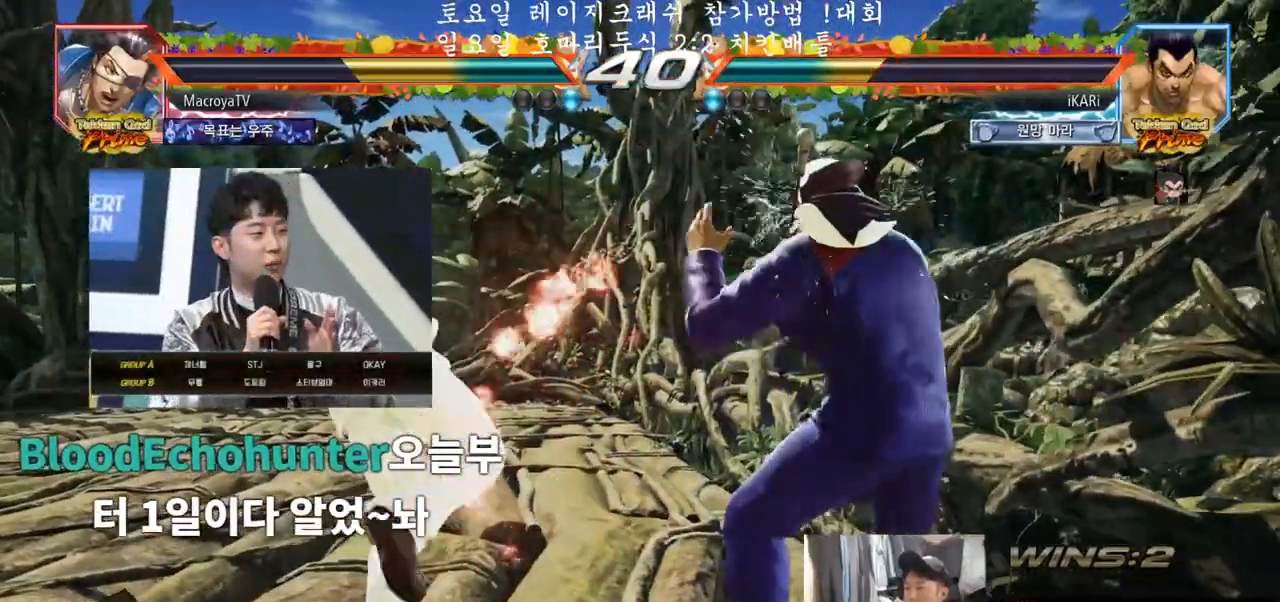
{"buttons": [], "left_stick": "right", "events": [[100, "left_stick", "right"], [217, "left_stick", "center"], [267, "left_stick", "right"]]}
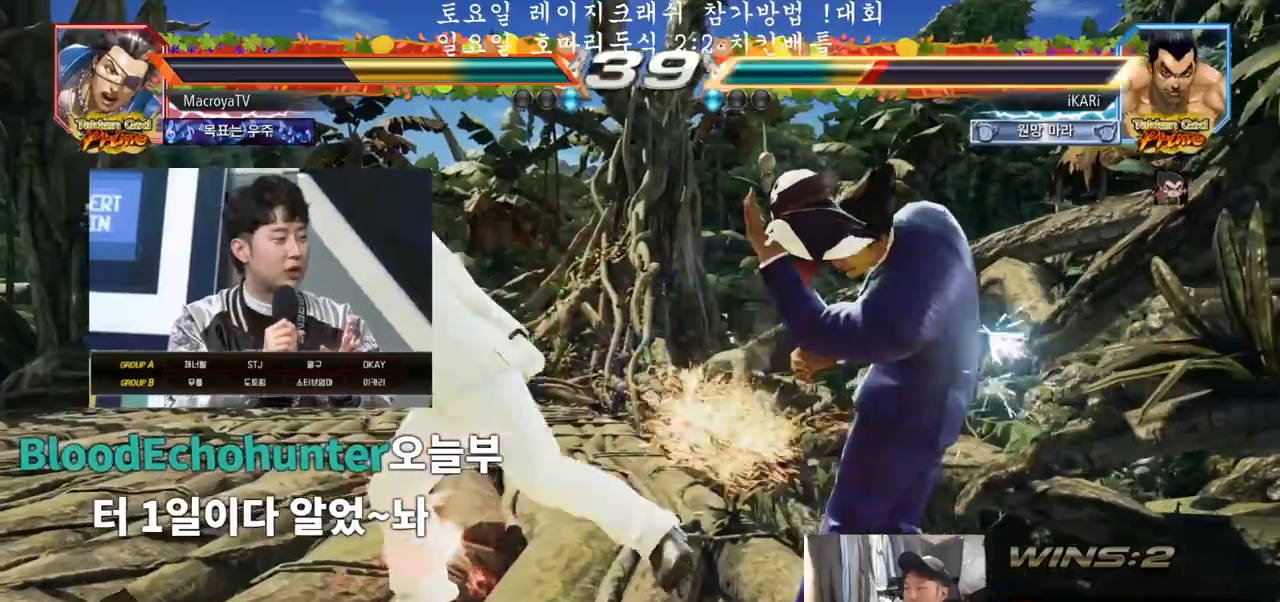
{"buttons": [], "left_stick": "right", "events": []}
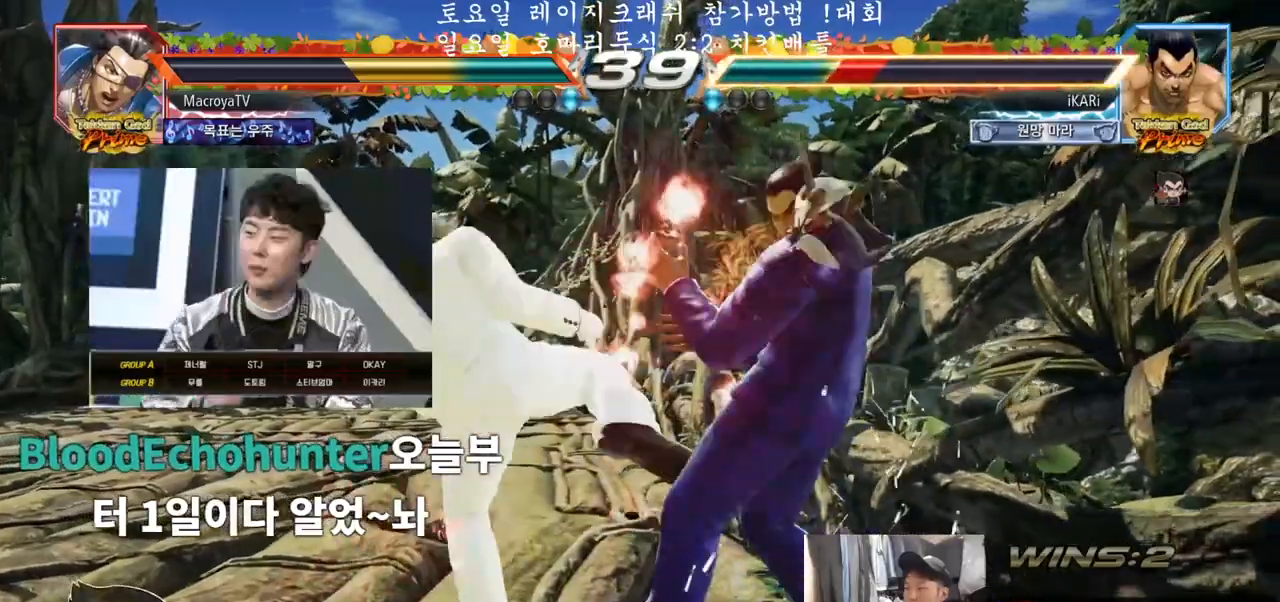
{"buttons": [], "left_stick": "right", "events": []}
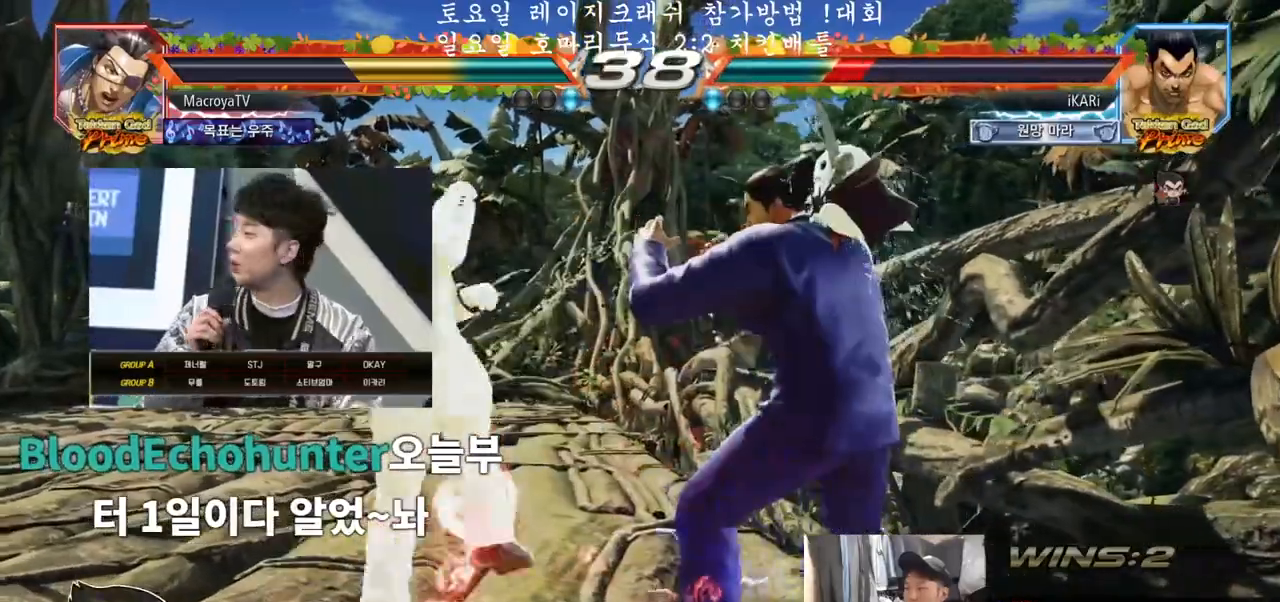
{"buttons": [], "left_stick": "right", "events": []}
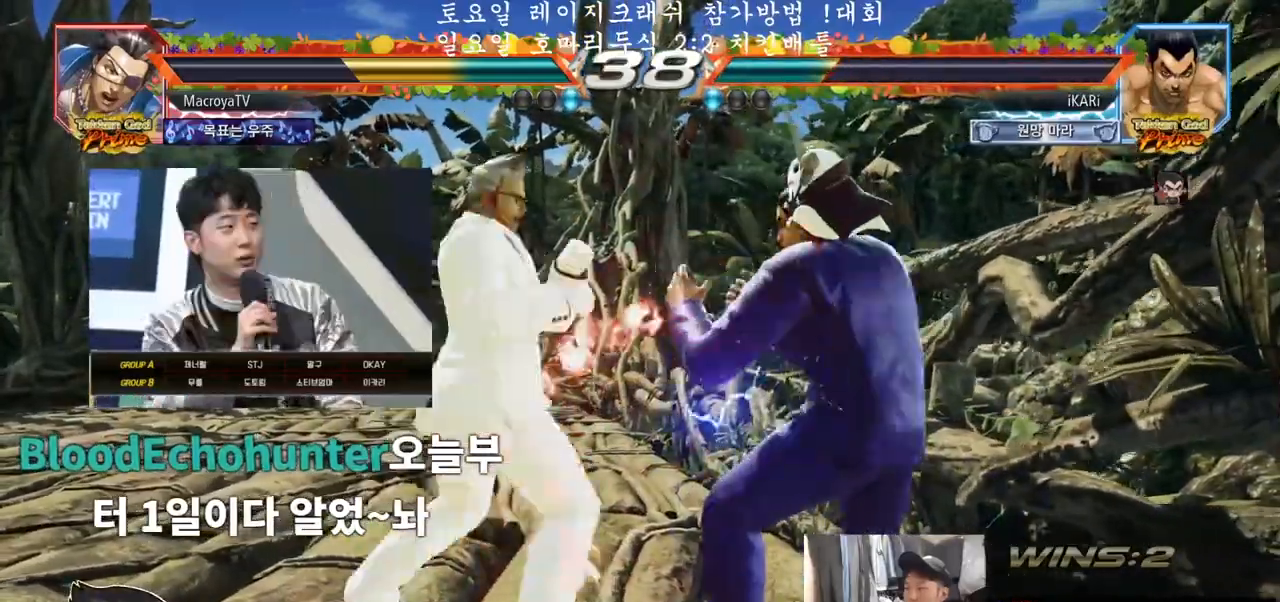
{"buttons": [], "left_stick": "center", "events": [[200, "left_stick", "center"], [250, "SQUARE", "down"], [283, "SQUARE", "up"], [350, "SQUARE", "down"], [383, "SQUARE", "up"]]}
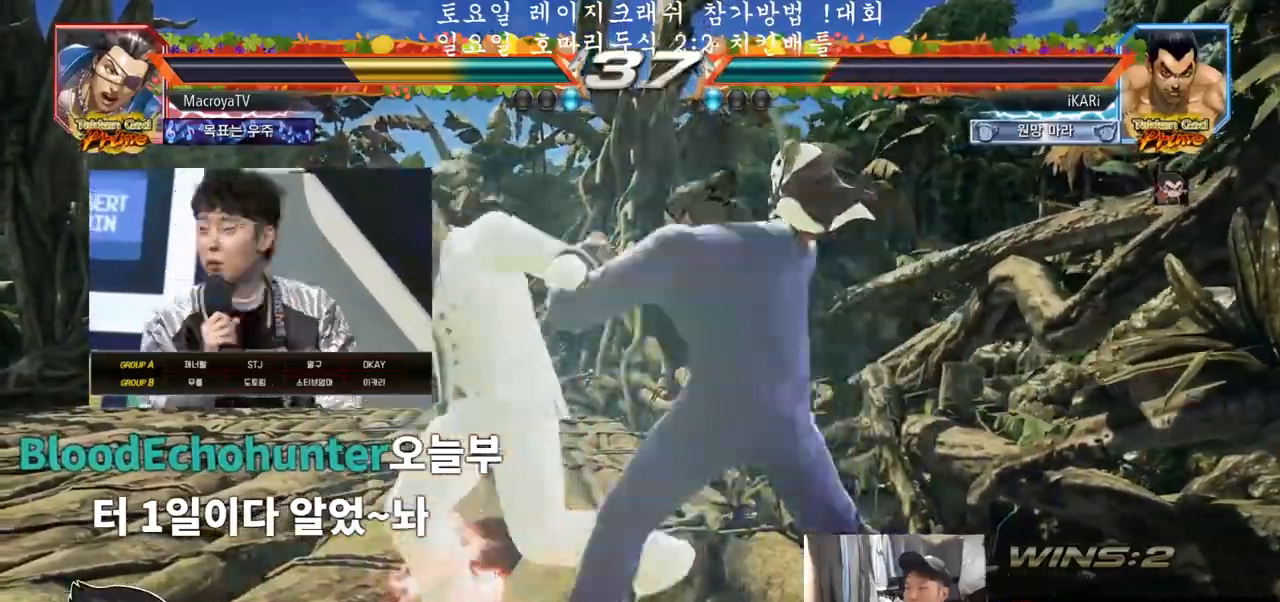
{"buttons": [], "left_stick": "down-right", "events": [[283, "left_stick", "right"], [433, "left_stick", "down-right"]]}
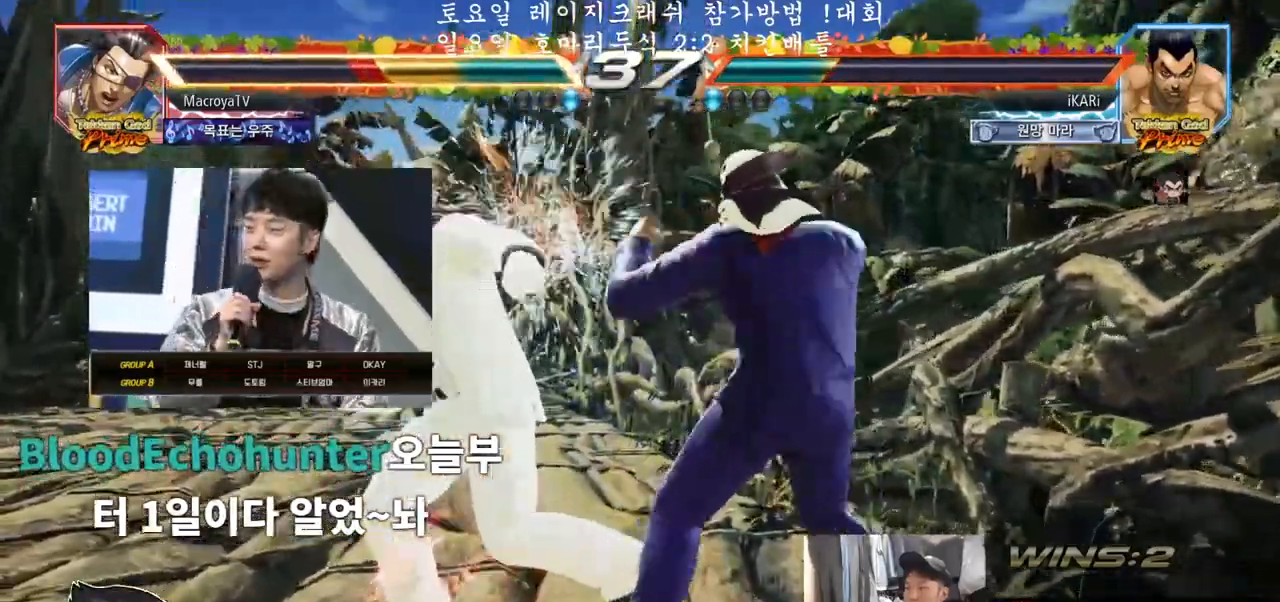
{"buttons": ["TRIANGLE"], "left_stick": "center", "events": [[250, "left_stick", "center"], [283, "SQUARE", "down"], [333, "SQUARE", "up"], [367, "TRIANGLE", "down"], [417, "TRIANGLE", "up"], [467, "TRIANGLE", "down"]]}
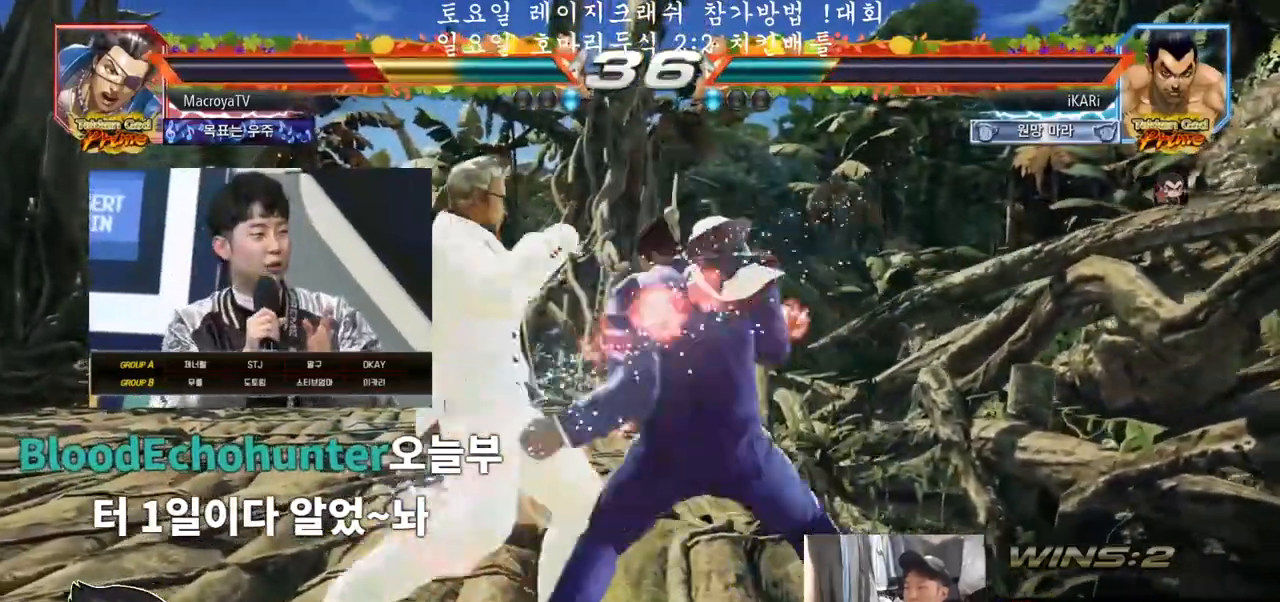
{"buttons": [], "left_stick": "left", "events": [[17, "TRIANGLE", "up"], [67, "TRIANGLE", "down"], [100, "TRIANGLE", "up"], [167, "TRIANGLE", "down"], [200, "TRIANGLE", "up"], [250, "TRIANGLE", "down"], [300, "TRIANGLE", "up"], [317, "left_stick", "right"], [333, "TRIANGLE", "down"], [417, "left_stick", "center"], [467, "TRIANGLE", "up"], [483, "left_stick", "left"]]}
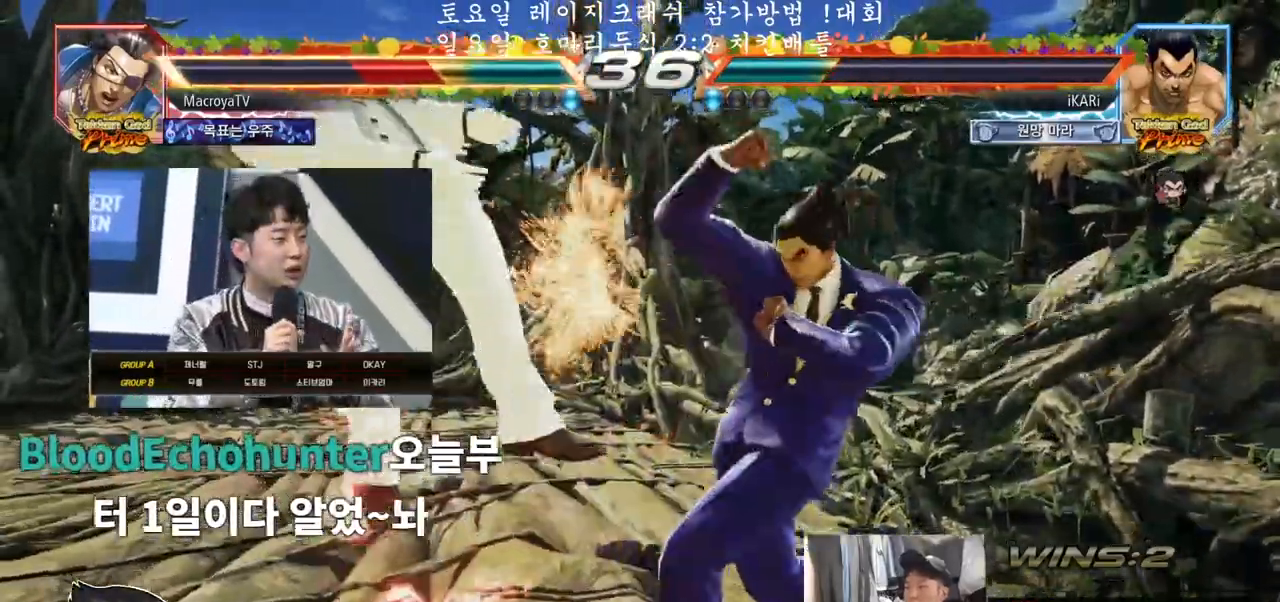
{"buttons": [], "left_stick": "down-left", "events": [[117, "left_stick", "down-left"], [133, "CROSS", "down"], [167, "CROSS", "up"], [233, "CROSS", "down"], [267, "CROSS", "up"], [317, "CROSS", "down"], [350, "CROSS", "up"], [400, "CROSS", "down"], [467, "CROSS", "up"]]}
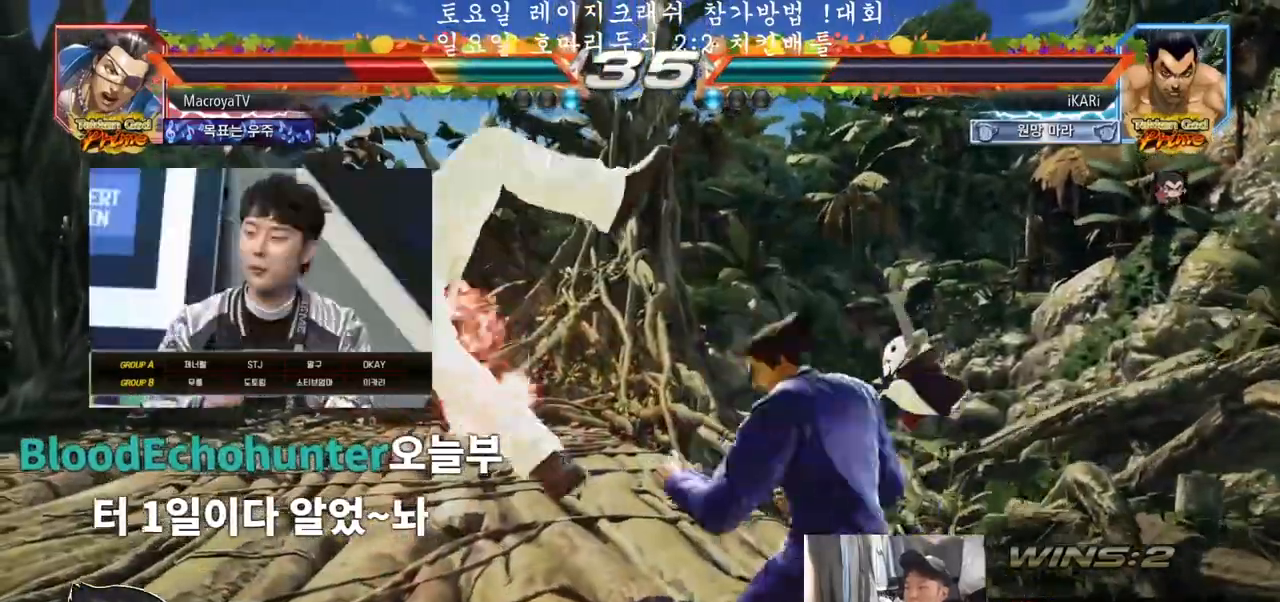
{"buttons": [], "left_stick": "down-left", "events": [[317, "TRIANGLE", "down"], [417, "TRIANGLE", "up"]]}
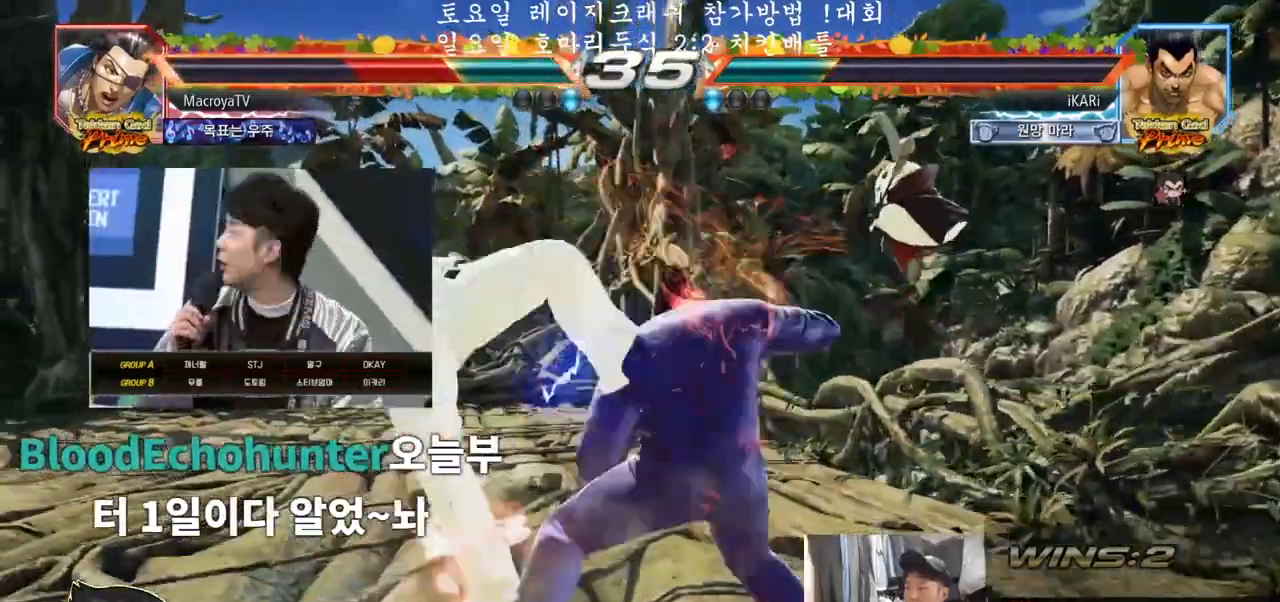
{"buttons": [], "left_stick": "right", "events": [[67, "left_stick", "center"], [183, "left_stick", "right"], [267, "TRIANGLE", "down"], [317, "TRIANGLE", "up"], [367, "TRIANGLE", "down"], [417, "TRIANGLE", "up"], [467, "TRIANGLE", "down"], [500, "TRIANGLE", "up"]]}
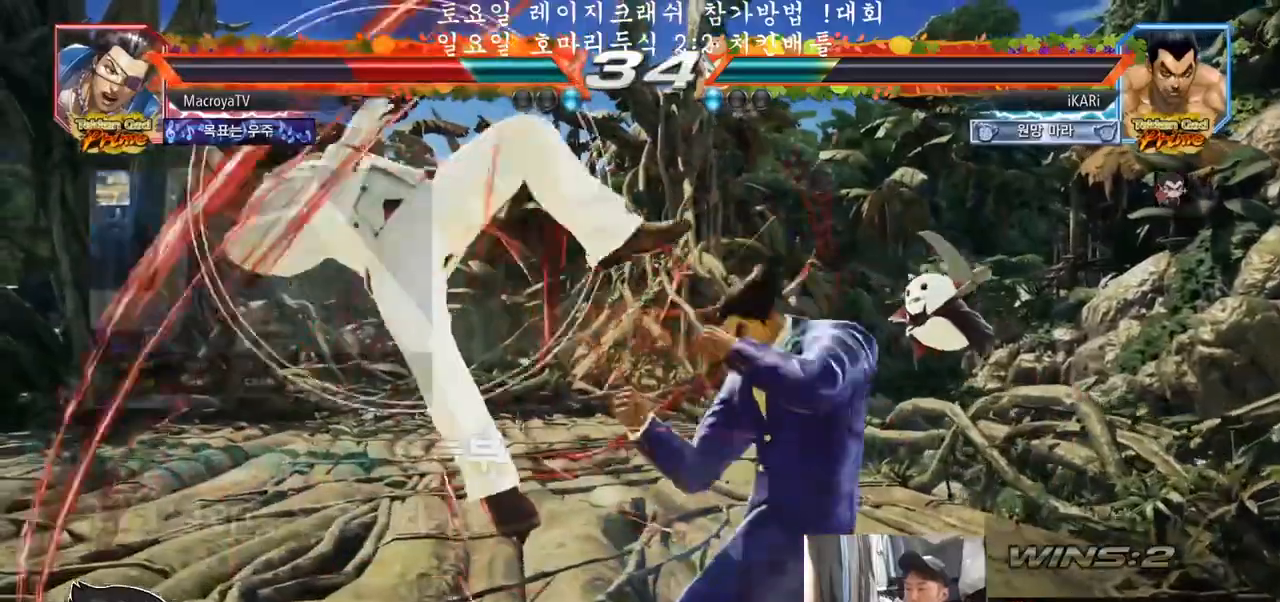
{"buttons": [], "left_stick": "right", "events": [[50, "TRIANGLE", "down"], [100, "TRIANGLE", "up"], [167, "TRIANGLE", "down"], [233, "TRIANGLE", "up"], [300, "SQUARE", "down"], [350, "SQUARE", "up"]]}
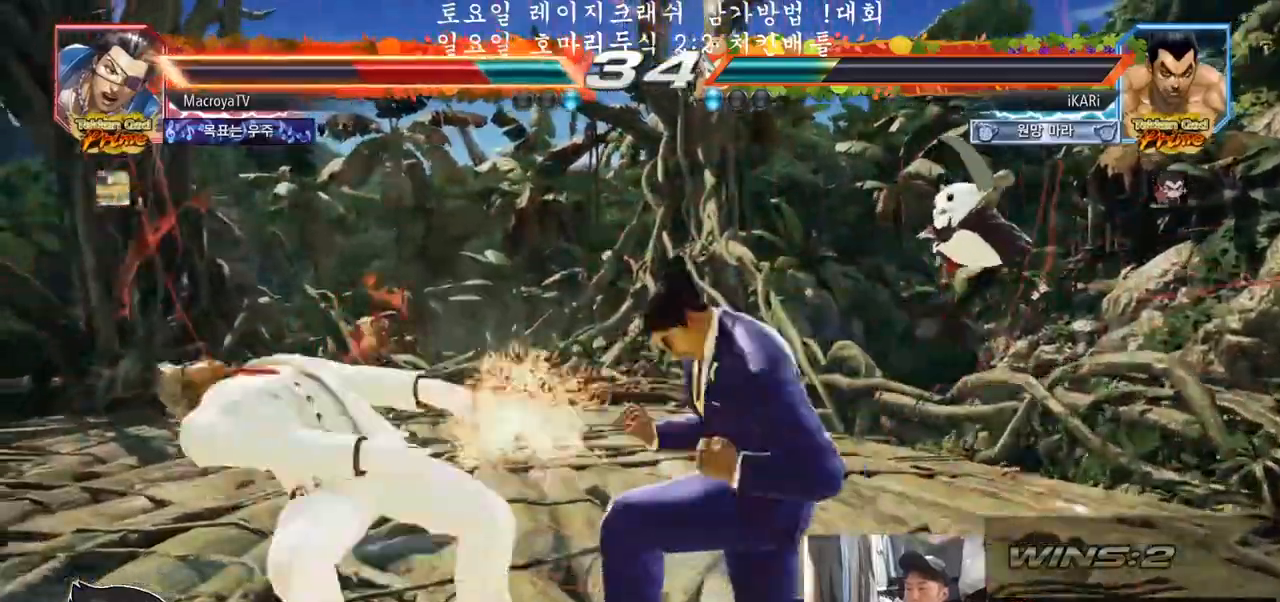
{"buttons": ["TRIANGLE"], "left_stick": "center", "events": [[67, "TRIANGLE", "down"], [117, "TRIANGLE", "up"], [167, "TRIANGLE", "down"], [217, "TRIANGLE", "up"], [267, "TRIANGLE", "down"], [300, "TRIANGLE", "up"], [350, "TRIANGLE", "down"], [483, "left_stick", "center"]]}
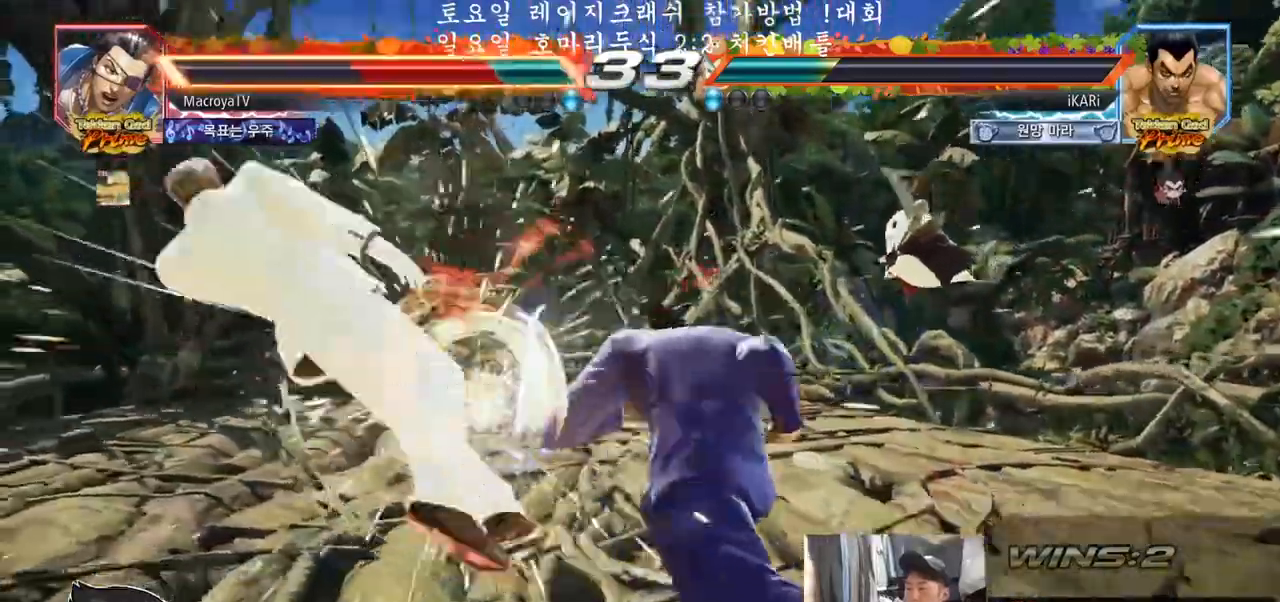
{"buttons": [], "left_stick": "left", "events": [[33, "TRIANGLE", "up"], [383, "left_stick", "left"], [433, "left_stick", "center"], [500, "left_stick", "left"]]}
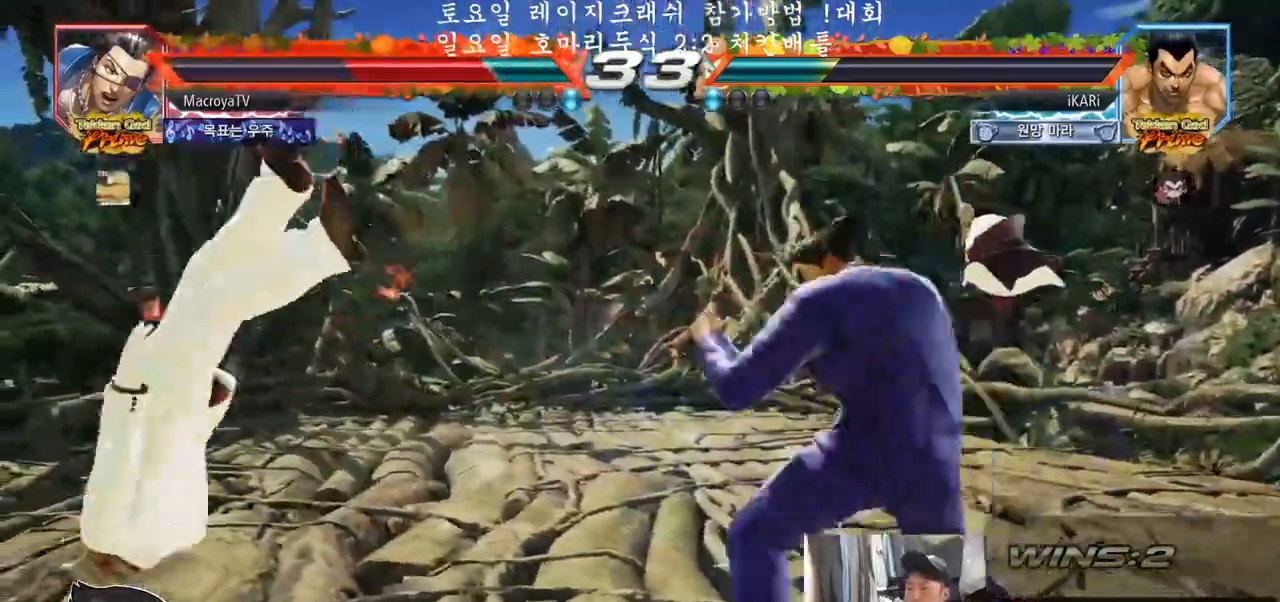
{"buttons": ["TRIANGLE"], "left_stick": "left", "events": [[250, "SQUARE", "down"], [250, "left_stick", "down-left"], [300, "SQUARE", "up"], [383, "left_stick", "left"], [467, "TRIANGLE", "down"]]}
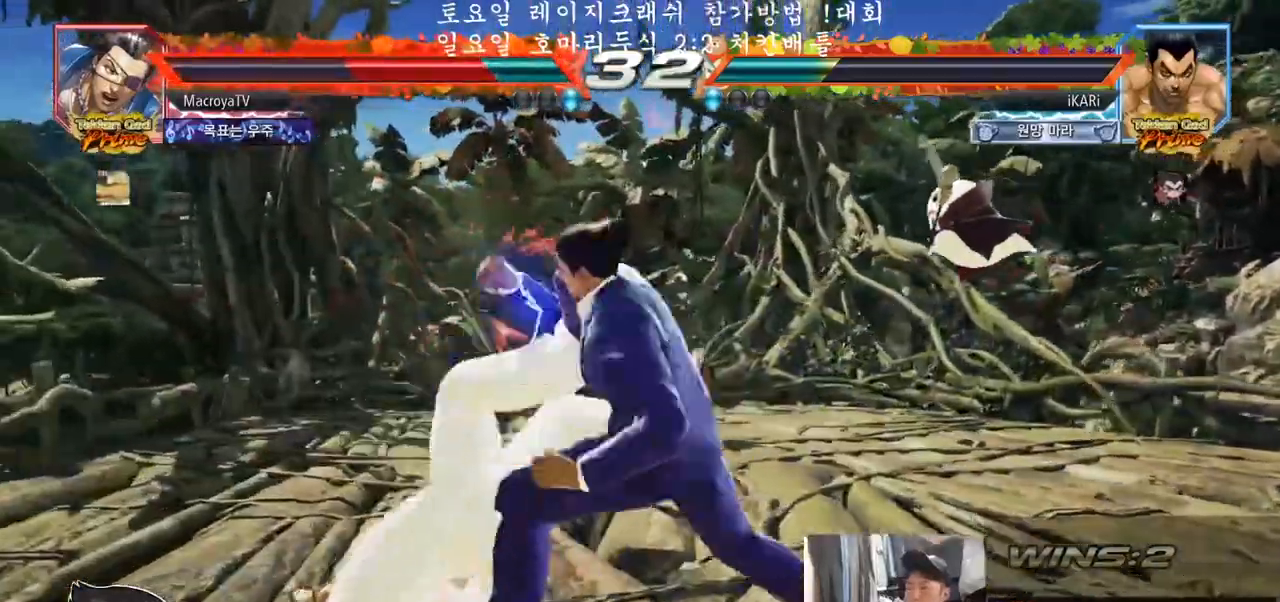
{"buttons": [], "left_stick": "left", "events": [[17, "TRIANGLE", "up"], [67, "TRIANGLE", "down"], [117, "TRIANGLE", "up"], [167, "TRIANGLE", "down"], [200, "TRIANGLE", "up"], [250, "TRIANGLE", "down"], [300, "TRIANGLE", "up"], [350, "TRIANGLE", "down"], [433, "TRIANGLE", "up"]]}
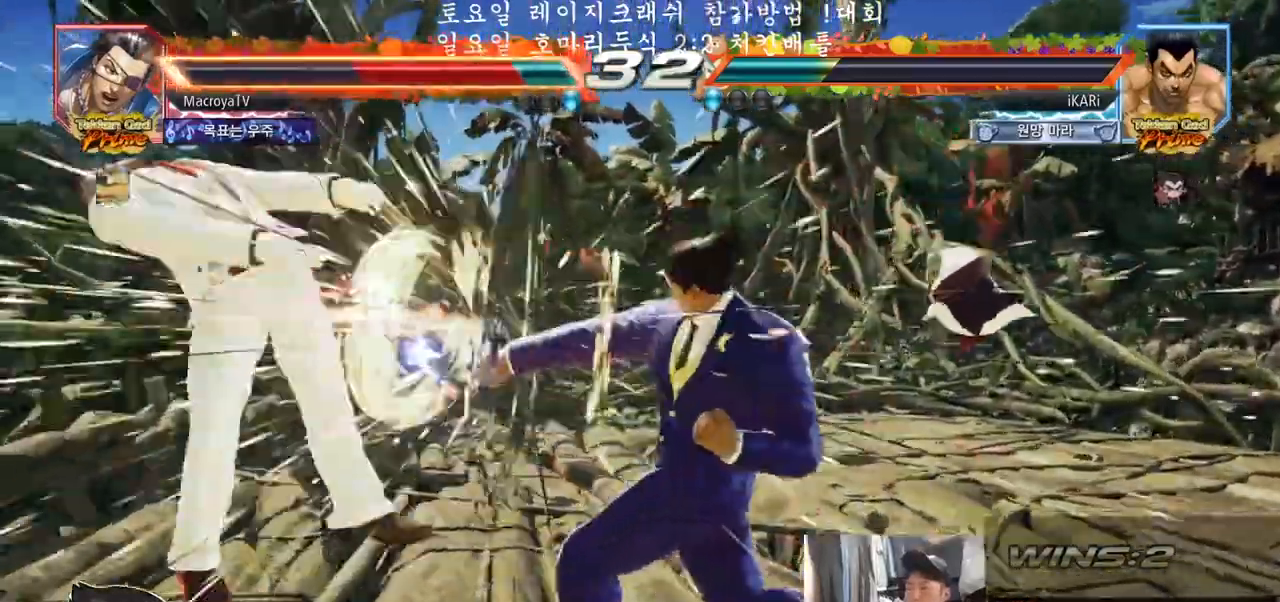
{"buttons": [], "left_stick": "left", "events": [[17, "left_stick", "center"], [500, "left_stick", "left"]]}
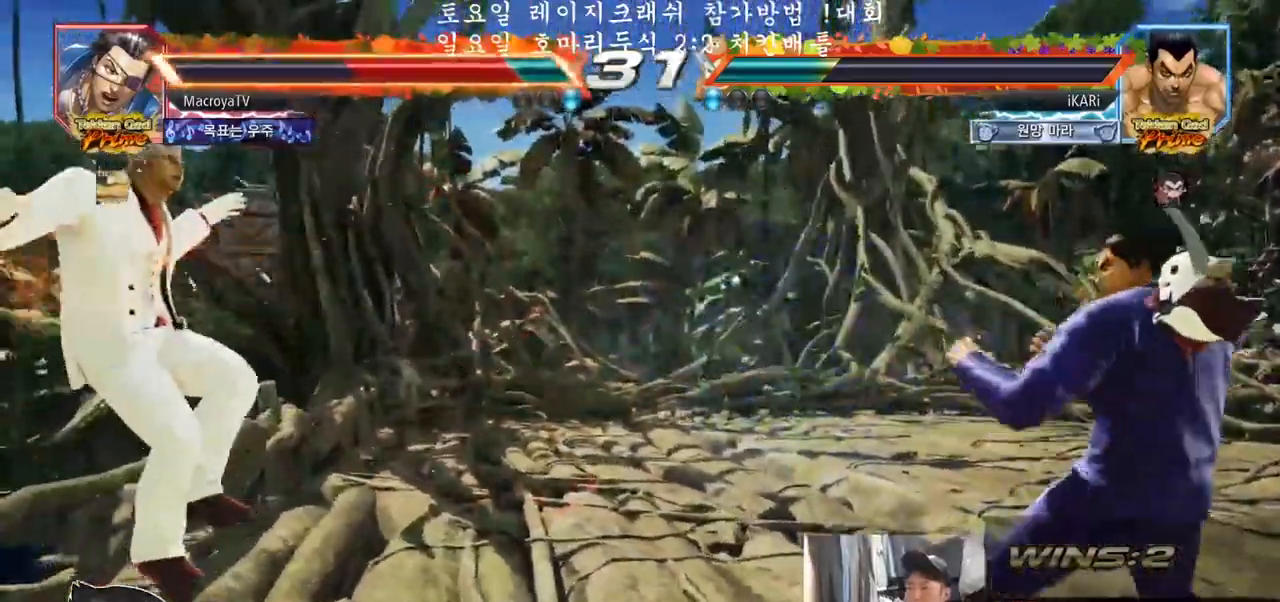
{"buttons": [], "left_stick": "center", "events": [[283, "left_stick", "right"], [300, "TRIANGLE", "down"], [350, "TRIANGLE", "up"], [417, "CIRCLE", "down"], [483, "CIRCLE", "up"], [483, "left_stick", "center"]]}
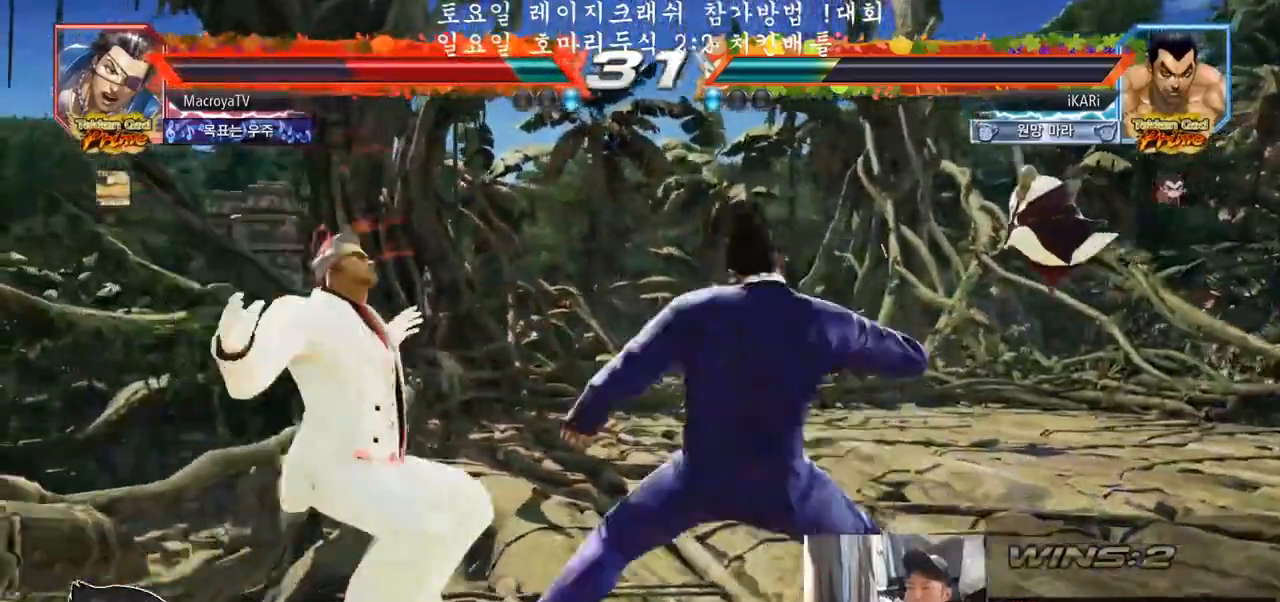
{"buttons": [], "left_stick": "left", "events": [[167, "left_stick", "right"], [300, "left_stick", "center"], [367, "left_stick", "left"]]}
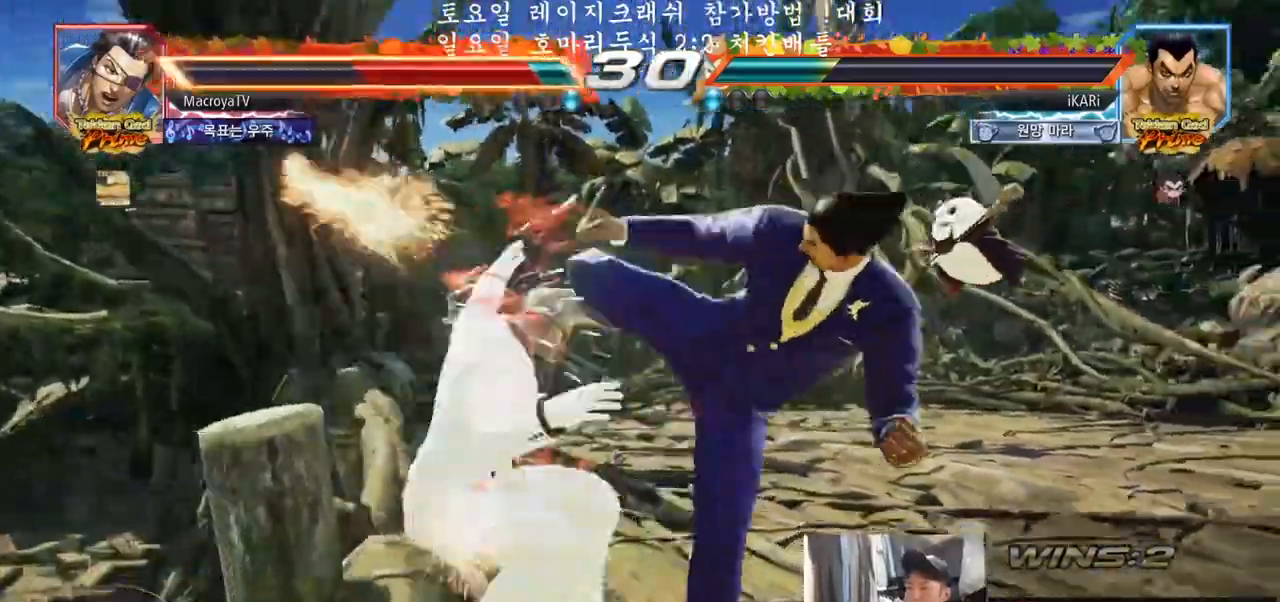
{"buttons": ["CIRCLE"], "left_stick": "down-left", "events": [[50, "left_stick", "down-left"], [200, "SQUARE", "down"], [267, "SQUARE", "up"], [367, "CIRCLE", "down"], [433, "CIRCLE", "up"], [483, "CIRCLE", "down"]]}
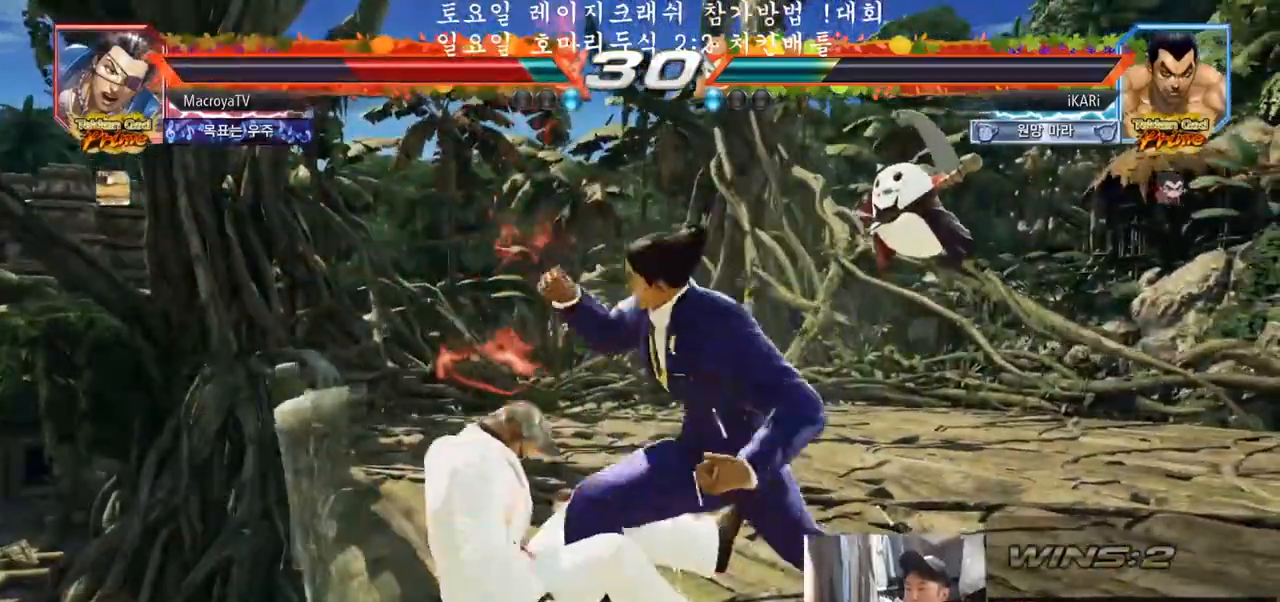
{"buttons": [], "left_stick": "center", "events": [[33, "CIRCLE", "up"], [100, "TRIANGLE", "down"], [133, "TRIANGLE", "up"], [200, "TRIANGLE", "down"], [233, "TRIANGLE", "up"], [283, "TRIANGLE", "down"], [317, "TRIANGLE", "up"], [383, "TRIANGLE", "down"], [433, "left_stick", "center"], [483, "TRIANGLE", "up"]]}